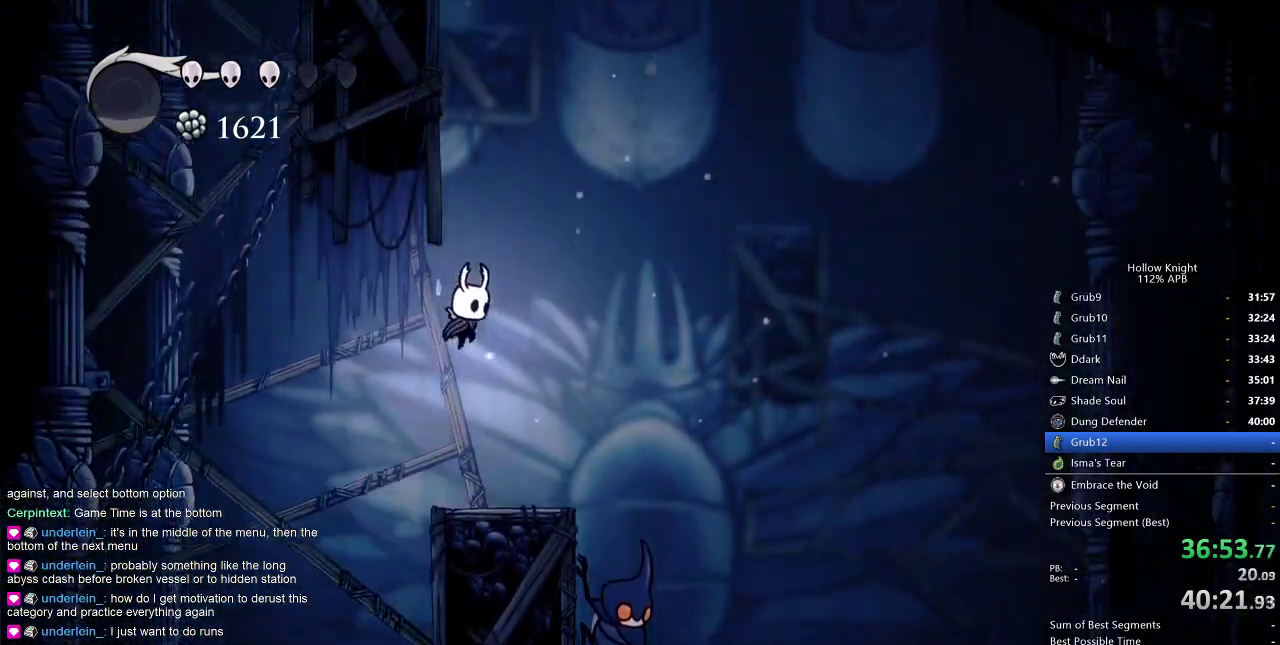
Gameplay with keyboard; each line is a JSON object with the keys held at the frame after it. "events" lists presses ("down") and releases ("up") of "cdash", "dash", "dnail", "down", "heal", "inv", "jump", "left", "nail", "right", "spell" and "up" between this image and that frame as [ms after this image, input, new state], when the widget could be followed in between. No other keys are recorded. Mouse input is not recorded. Key names are as the overlay labels them; some are game actions (e.g. jump) rather than physical keys.
{"keys": ["down", "nail", "right"], "events": [[67, "jump", "up"], [434, "nail", "down"]]}
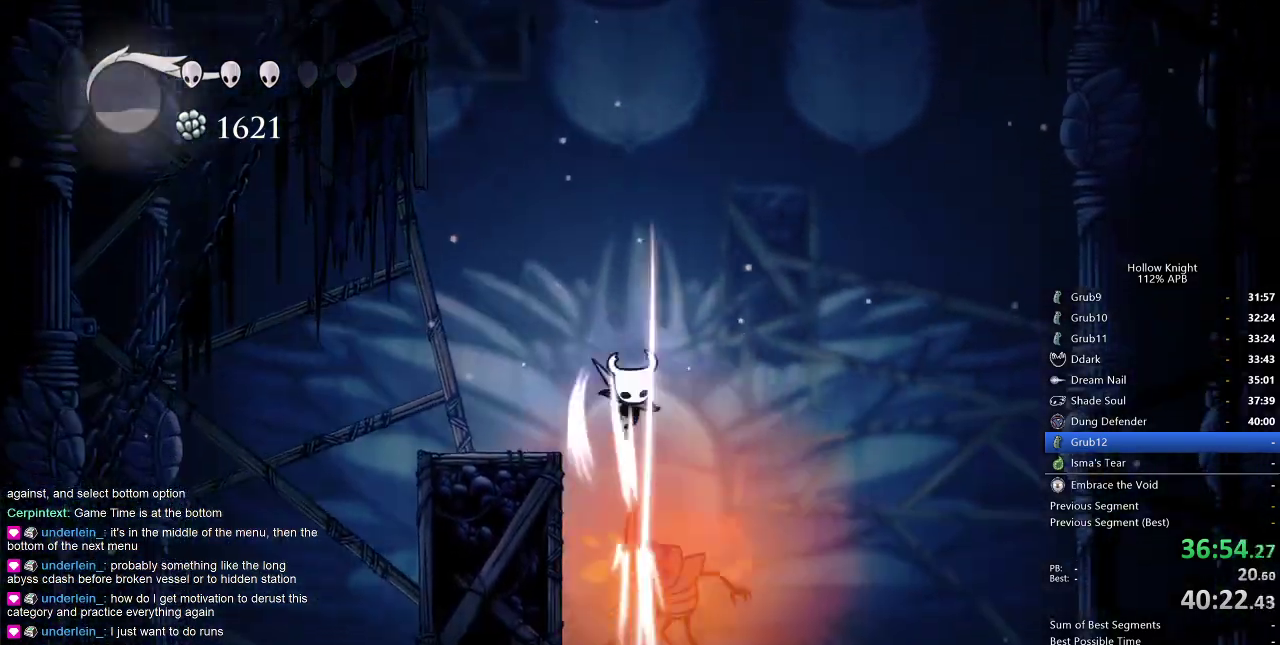
{"keys": ["down", "nail"], "events": [[67, "nail", "up"], [400, "nail", "down"], [450, "right", "up"]]}
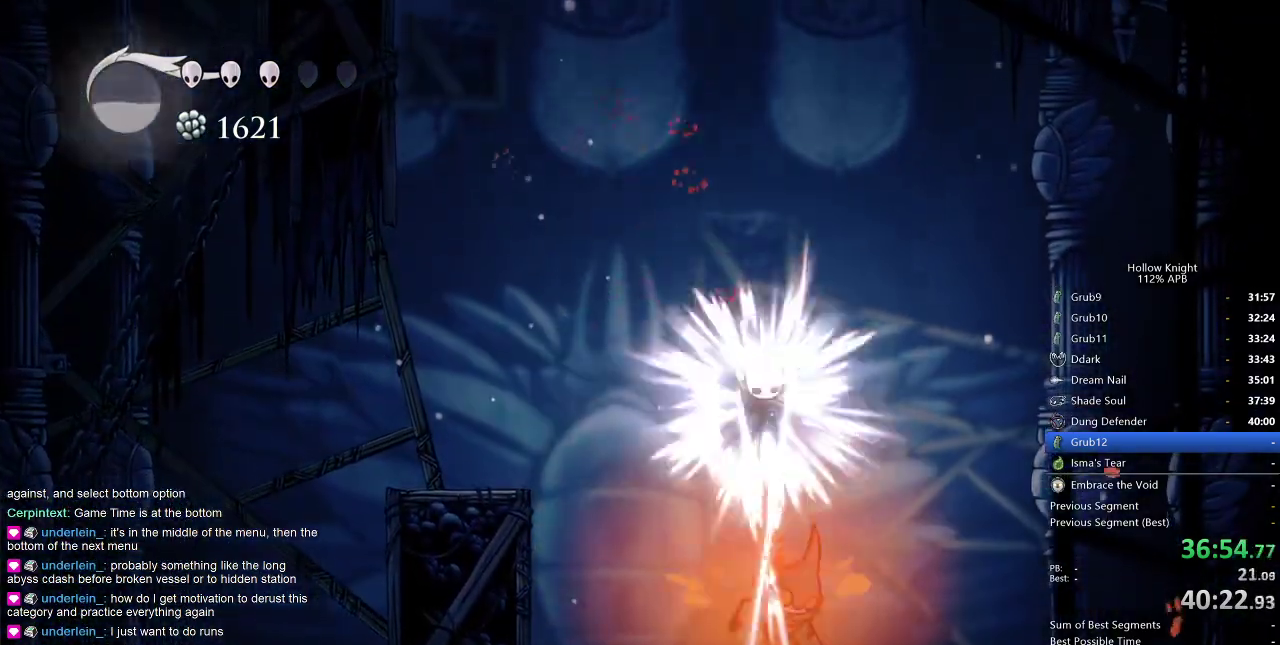
{"keys": ["down", "left", "nail"], "events": [[50, "nail", "up"], [184, "right", "down"], [317, "right", "up"], [417, "nail", "down"], [467, "left", "down"]]}
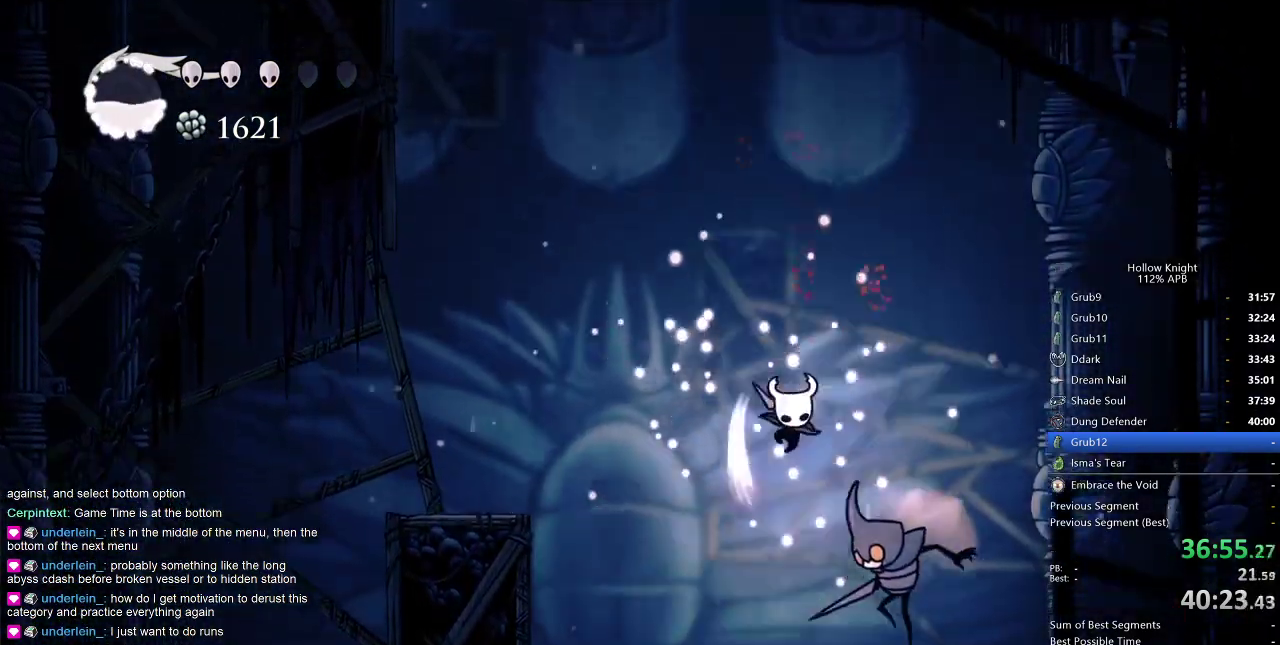
{"keys": ["left"], "events": [[67, "down", "up"], [100, "nail", "up"], [300, "dash", "down"], [484, "dash", "up"]]}
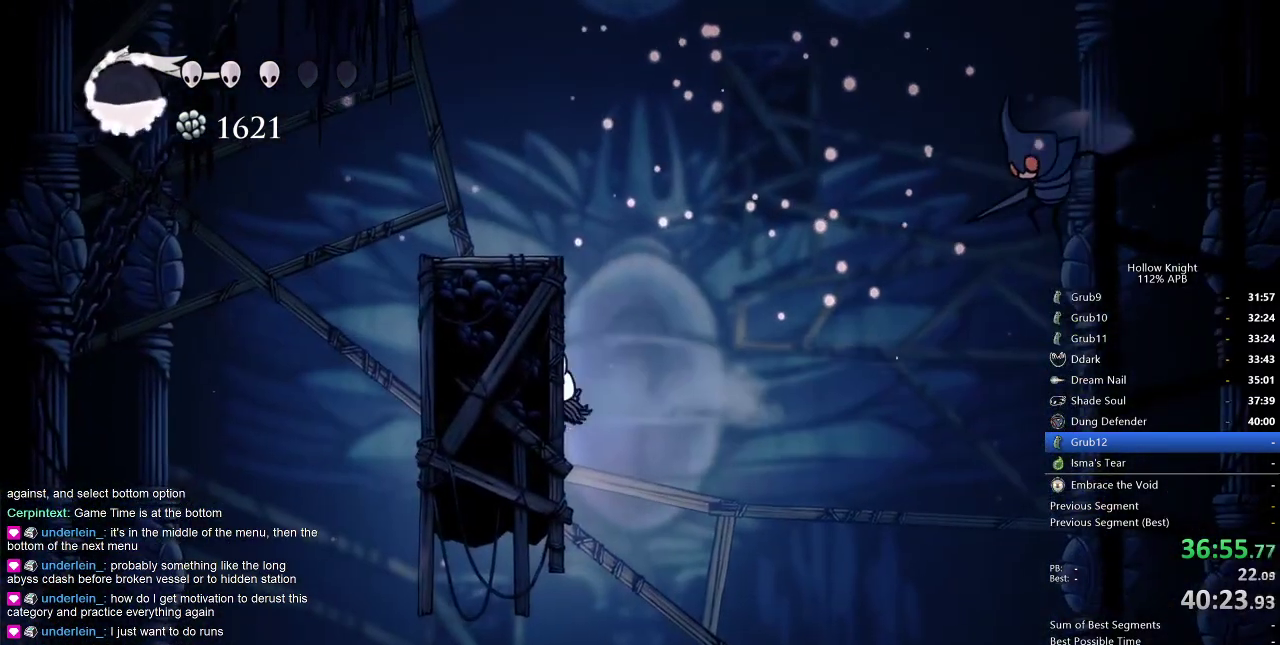
{"keys": ["jump", "left"], "events": [[217, "jump", "down"]]}
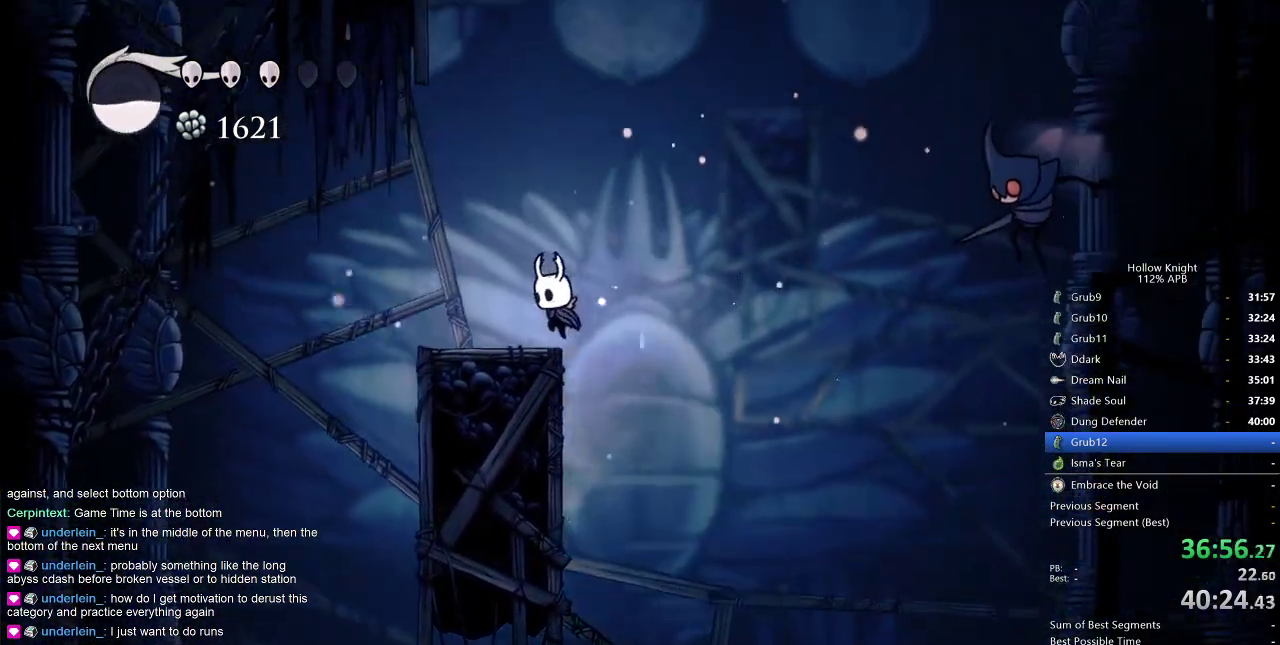
{"keys": ["left"], "events": [[184, "jump", "up"]]}
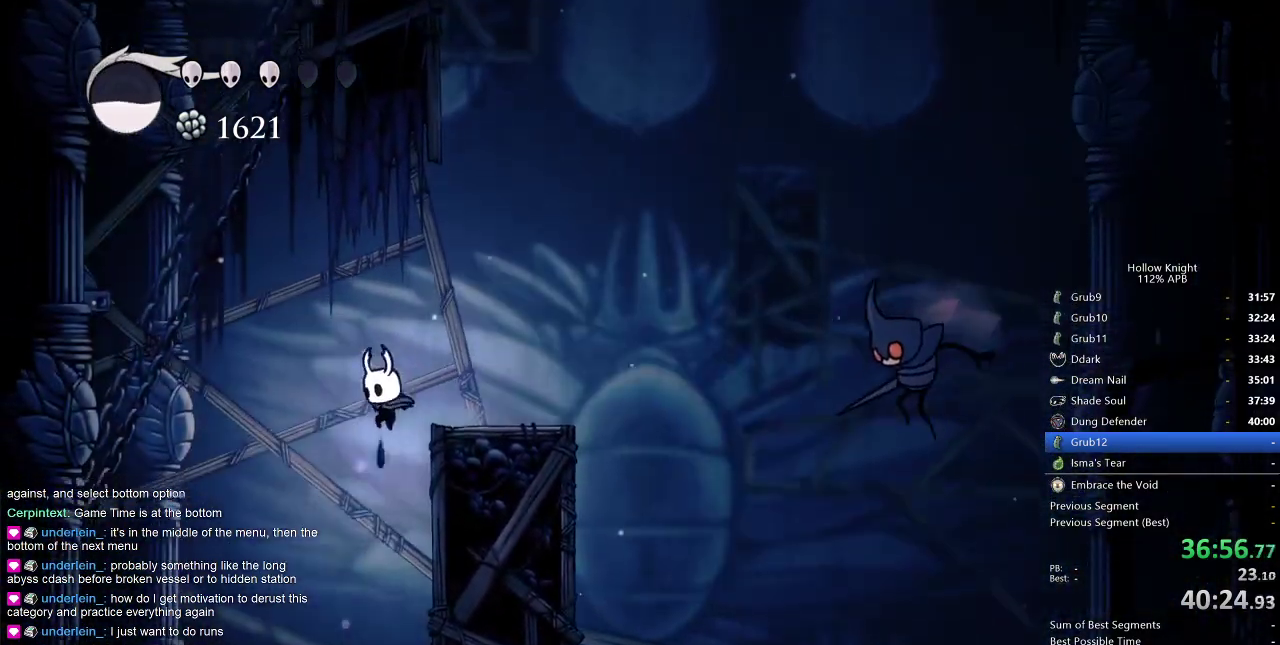
{"keys": ["left"], "events": []}
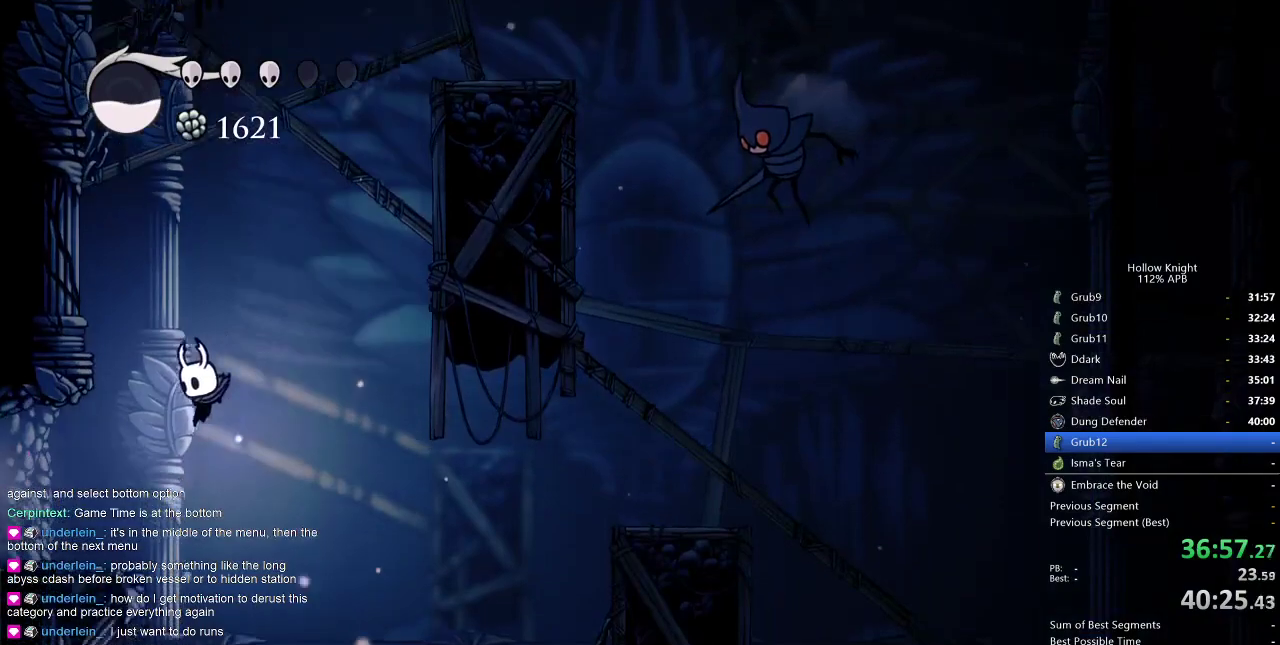
{"keys": ["left"], "events": [[67, "dash", "down"], [217, "dash", "up"]]}
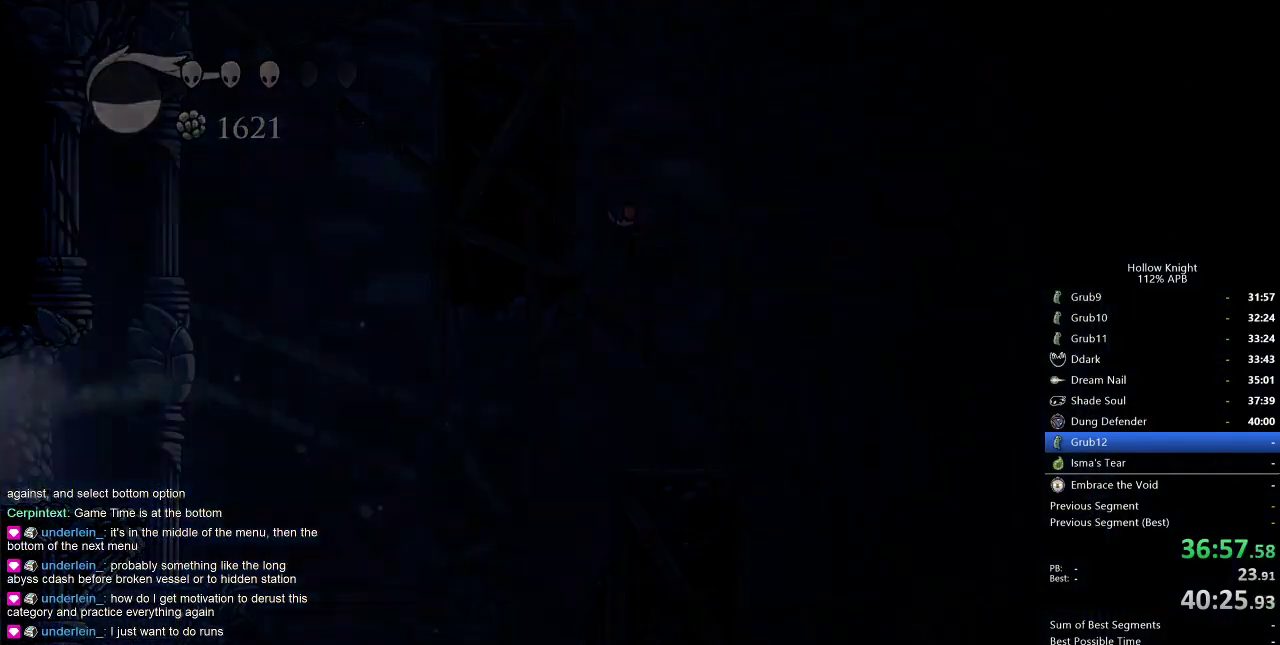
{"keys": ["left"], "events": [[100, "left", "up"], [234, "left", "down"]]}
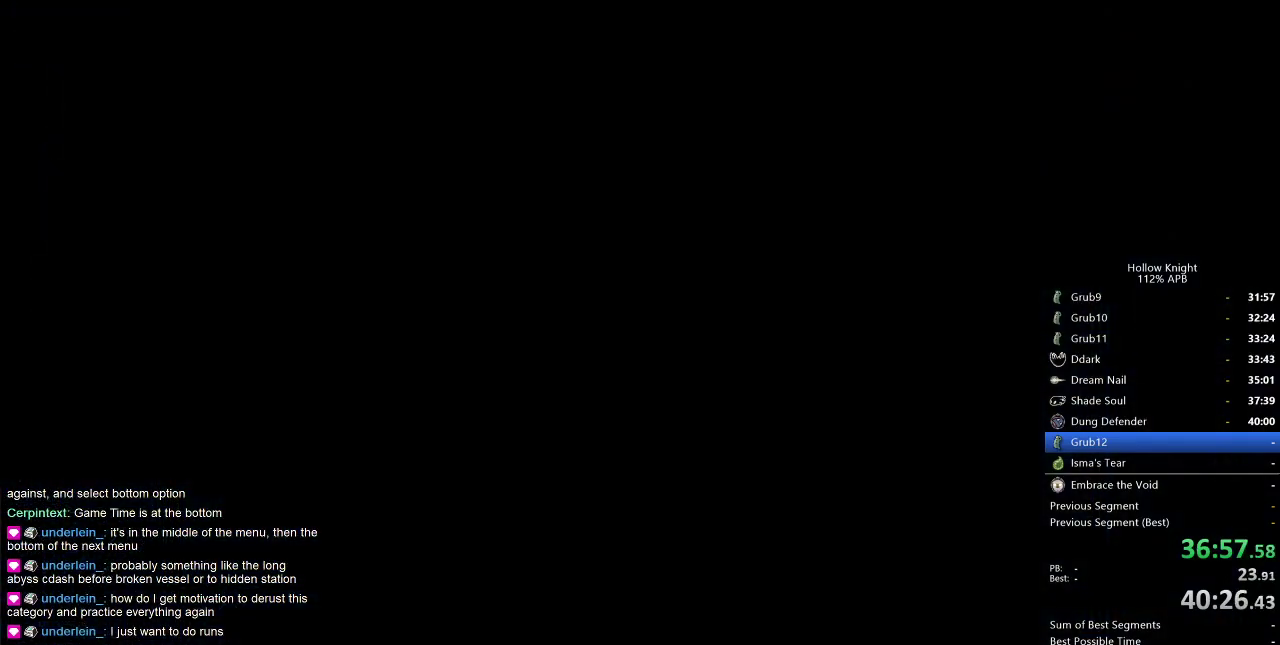
{"keys": ["left"], "events": []}
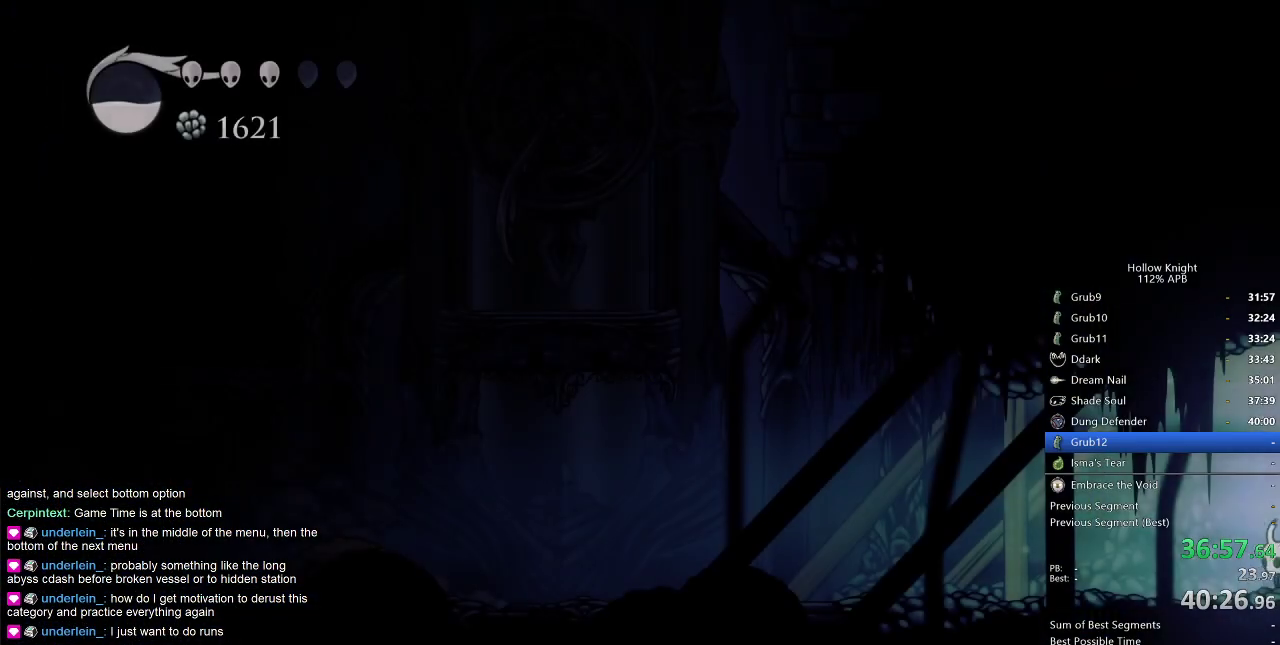
{"keys": ["left"], "events": []}
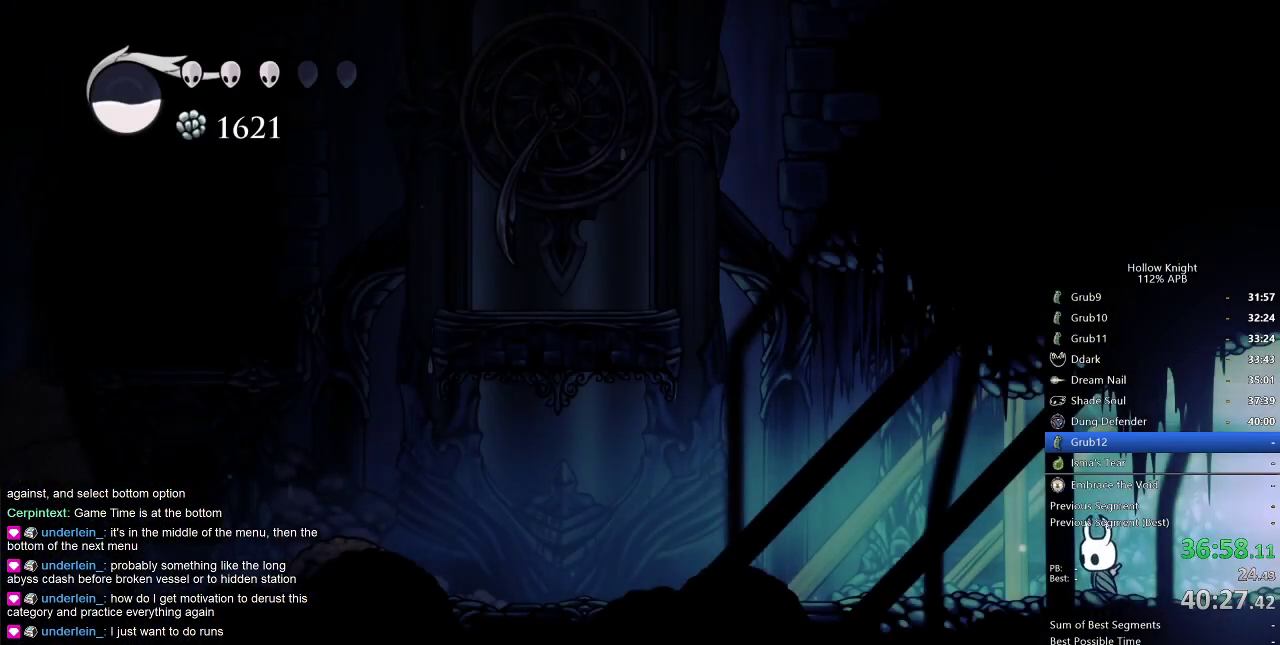
{"keys": ["left"], "events": [[184, "dash", "down"], [284, "dash", "up"]]}
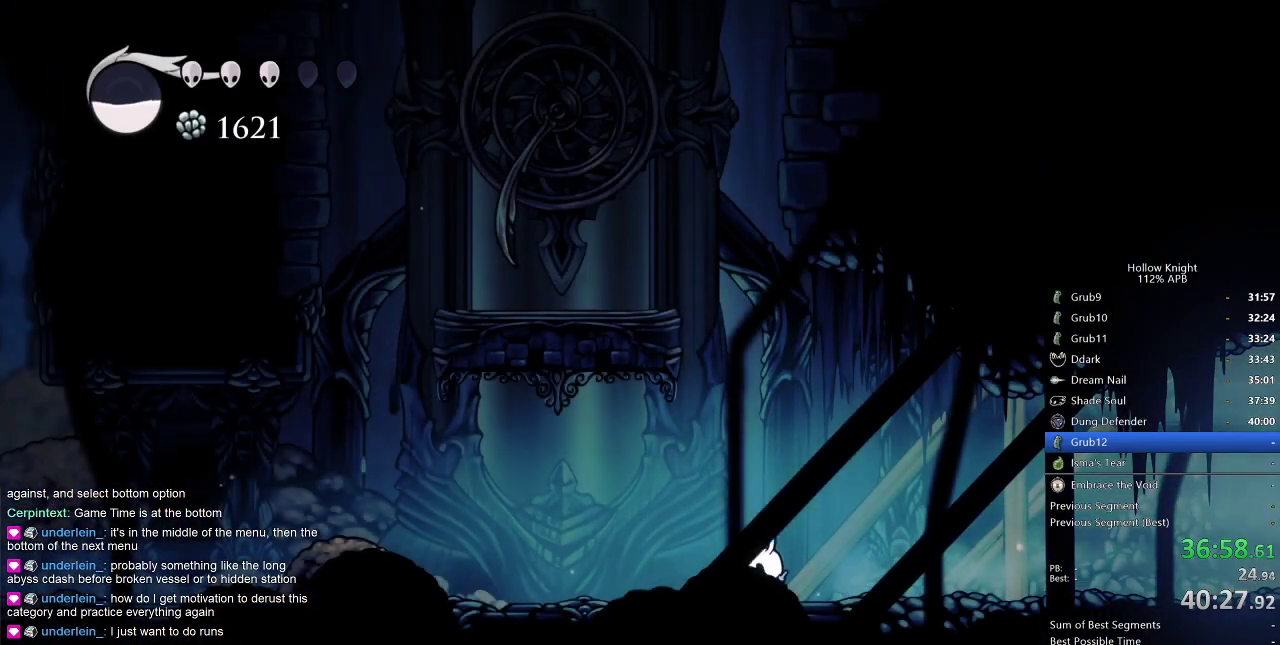
{"keys": ["left"], "events": []}
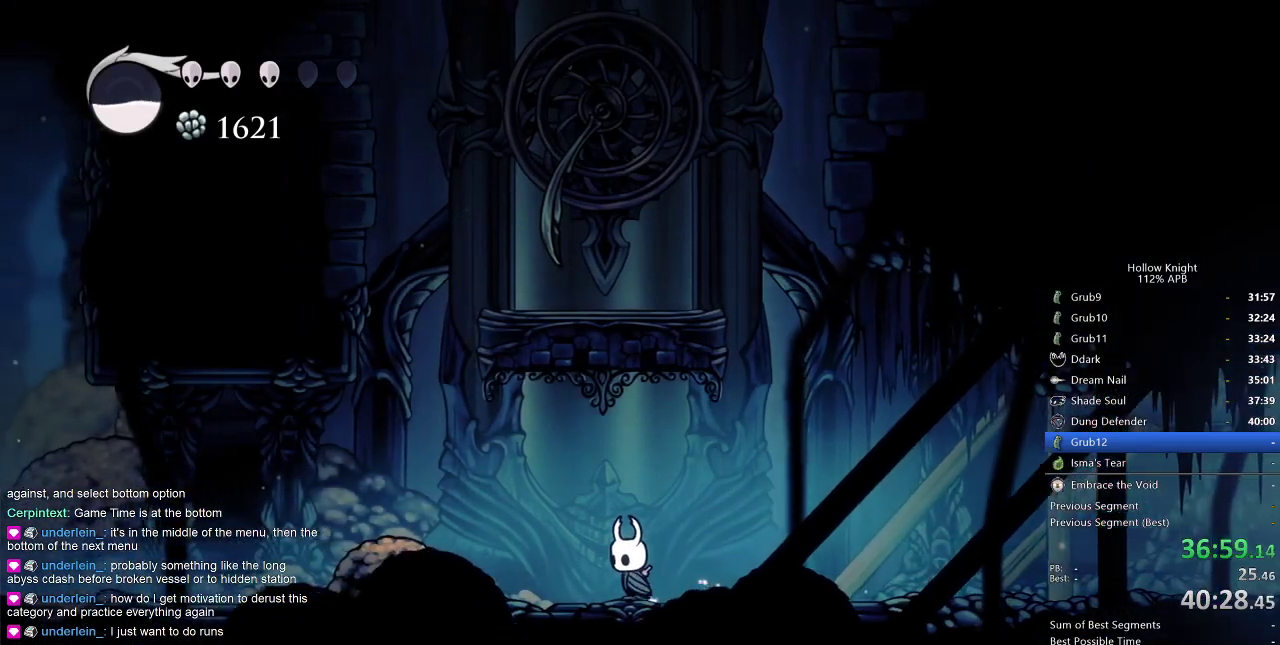
{"keys": [], "events": [[167, "down", "down"], [167, "left", "up"], [217, "spell", "down"], [317, "spell", "up"], [500, "down", "up"]]}
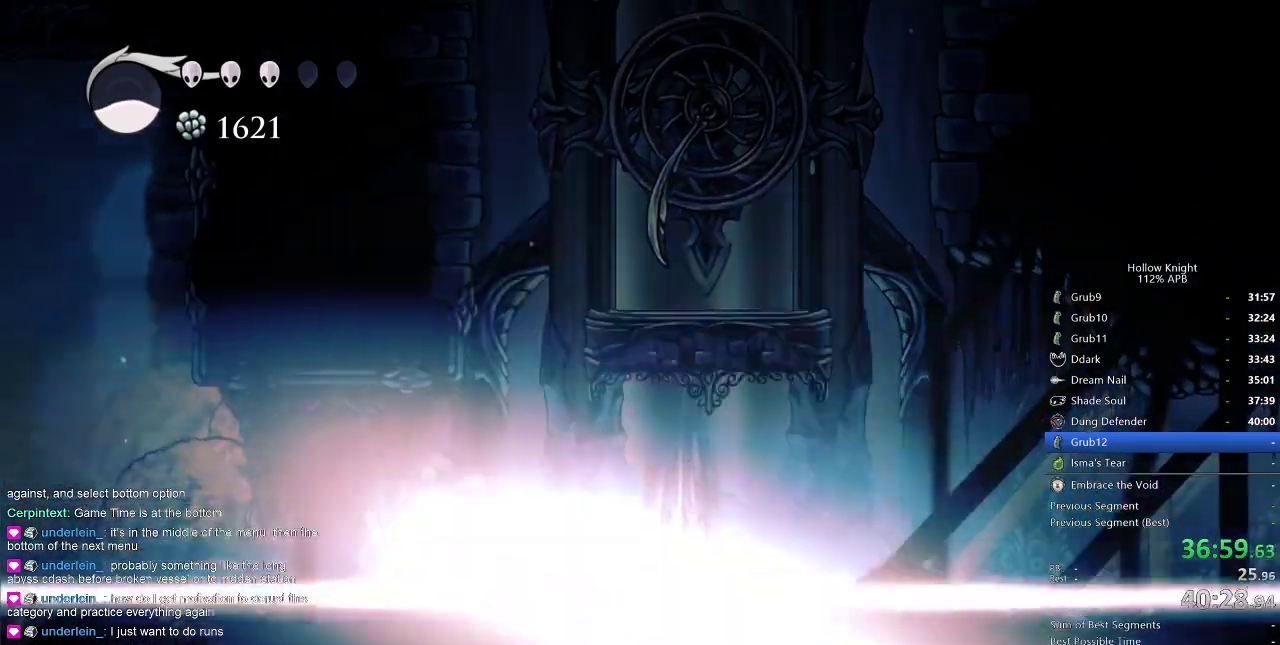
{"keys": [], "events": []}
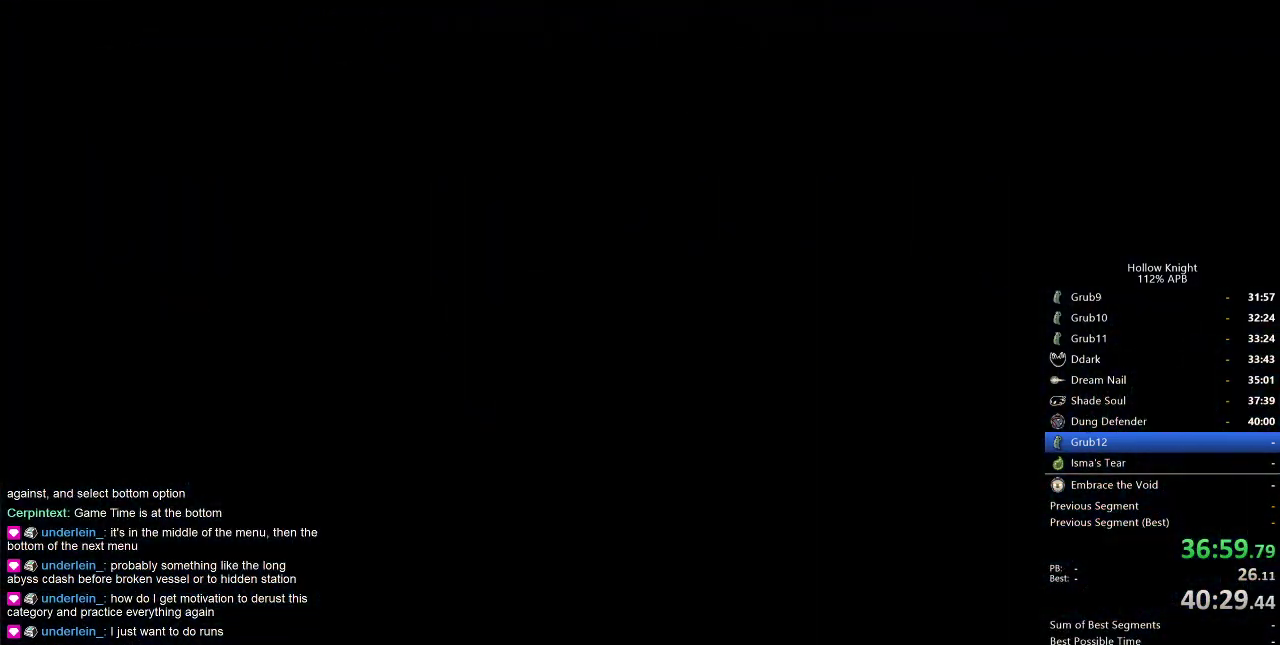
{"keys": [], "events": []}
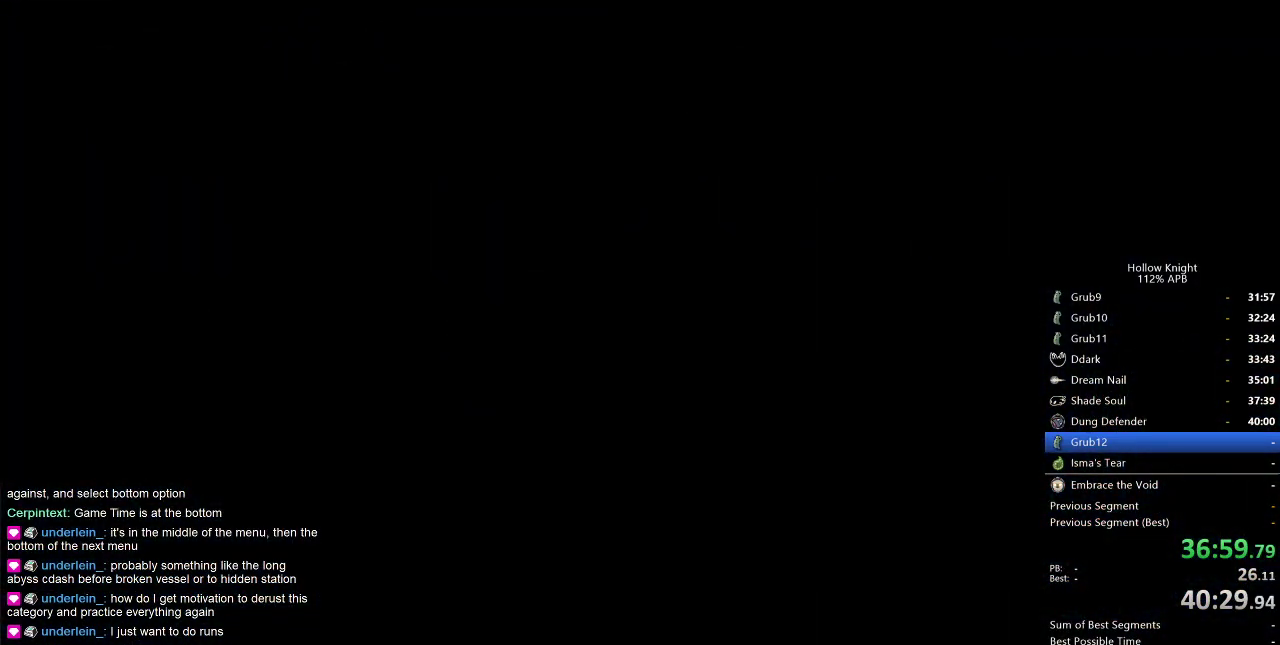
{"keys": [], "events": []}
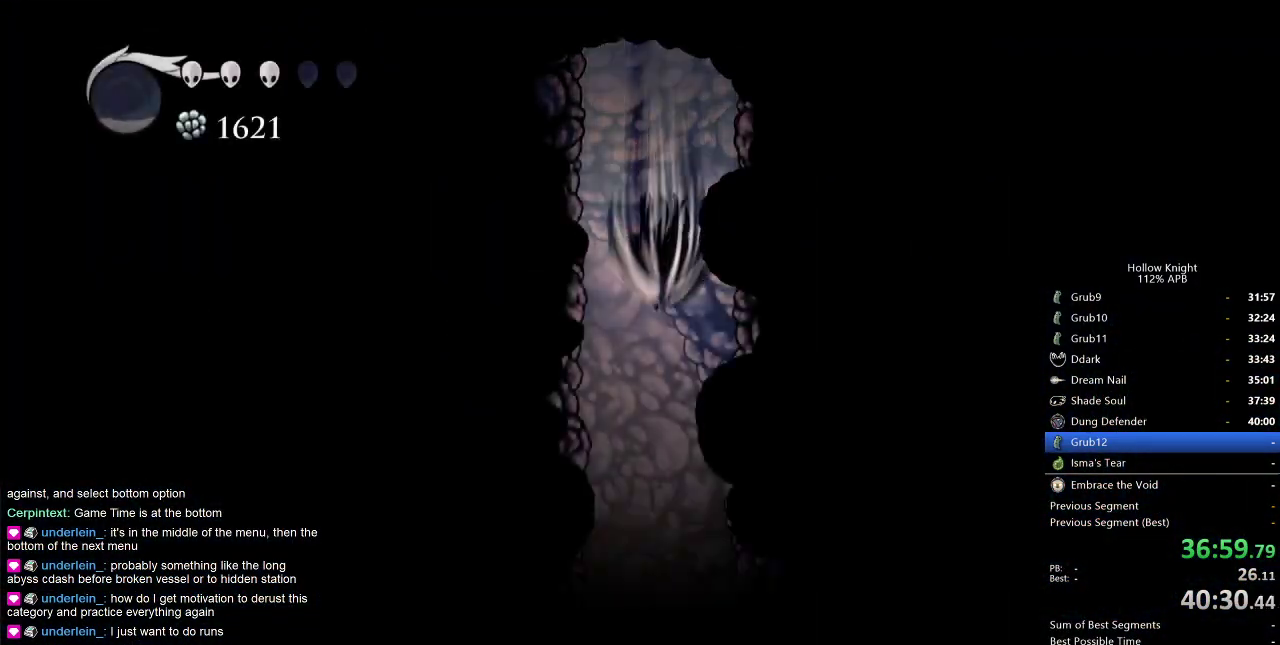
{"keys": ["right"], "events": [[234, "right", "down"]]}
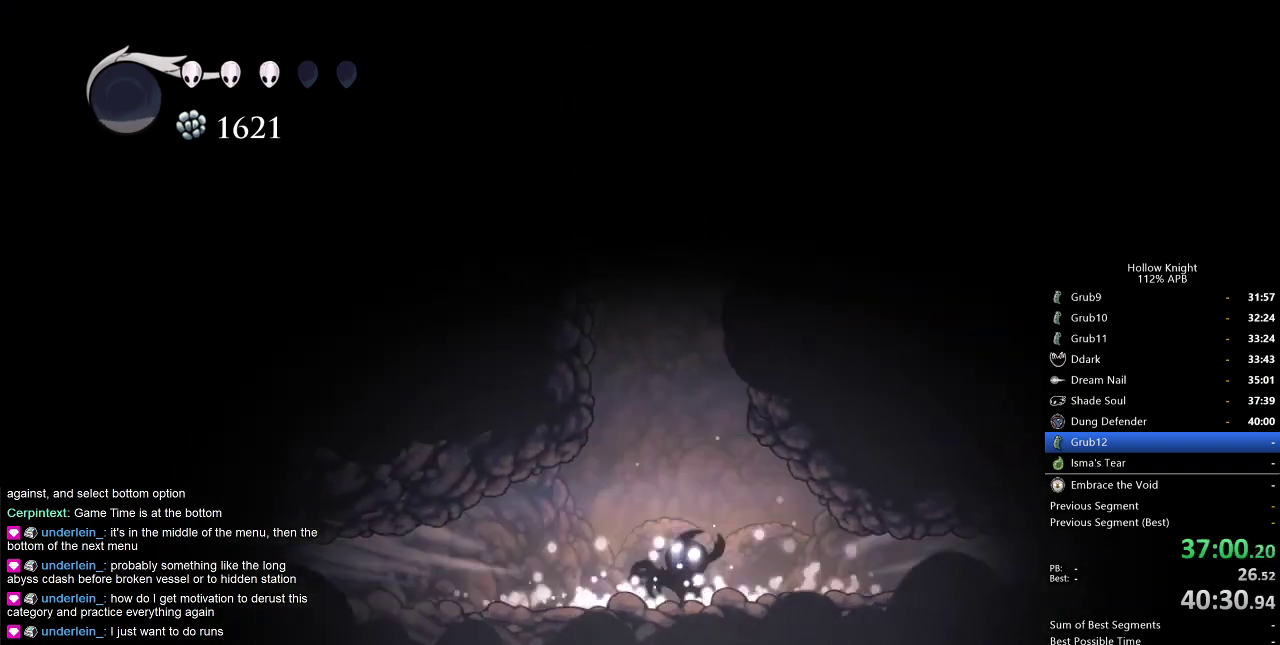
{"keys": ["right"], "events": []}
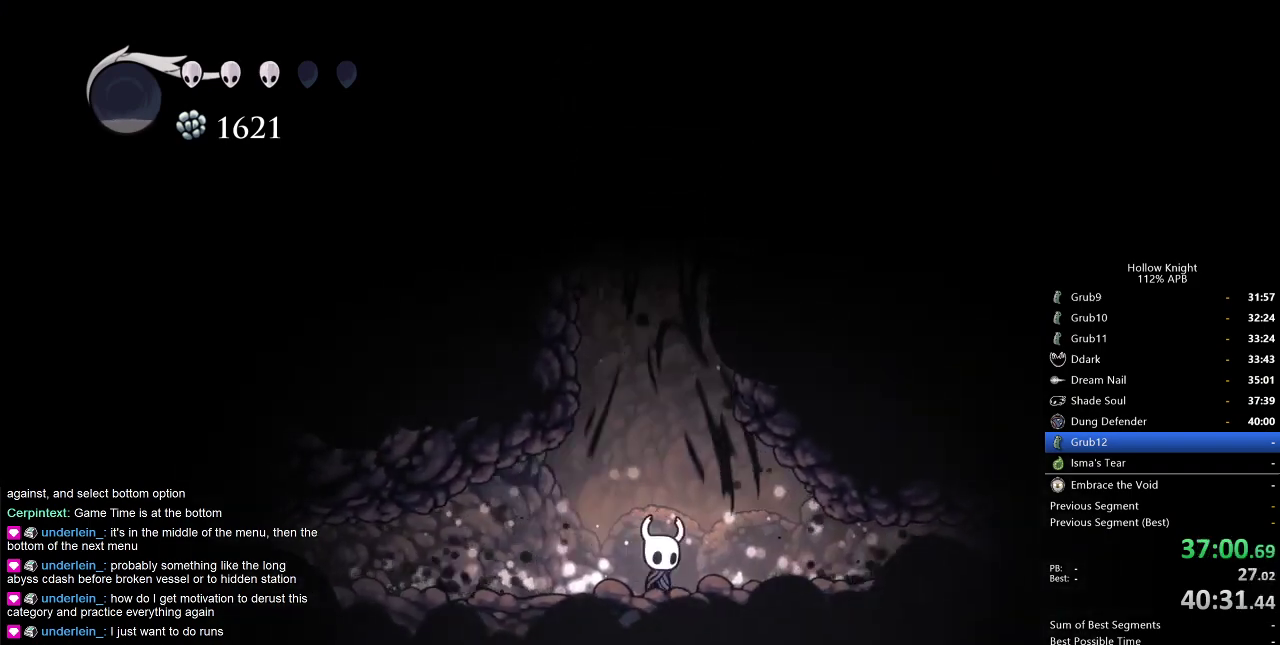
{"keys": ["right"], "events": [[217, "dash", "down"], [317, "dash", "up"]]}
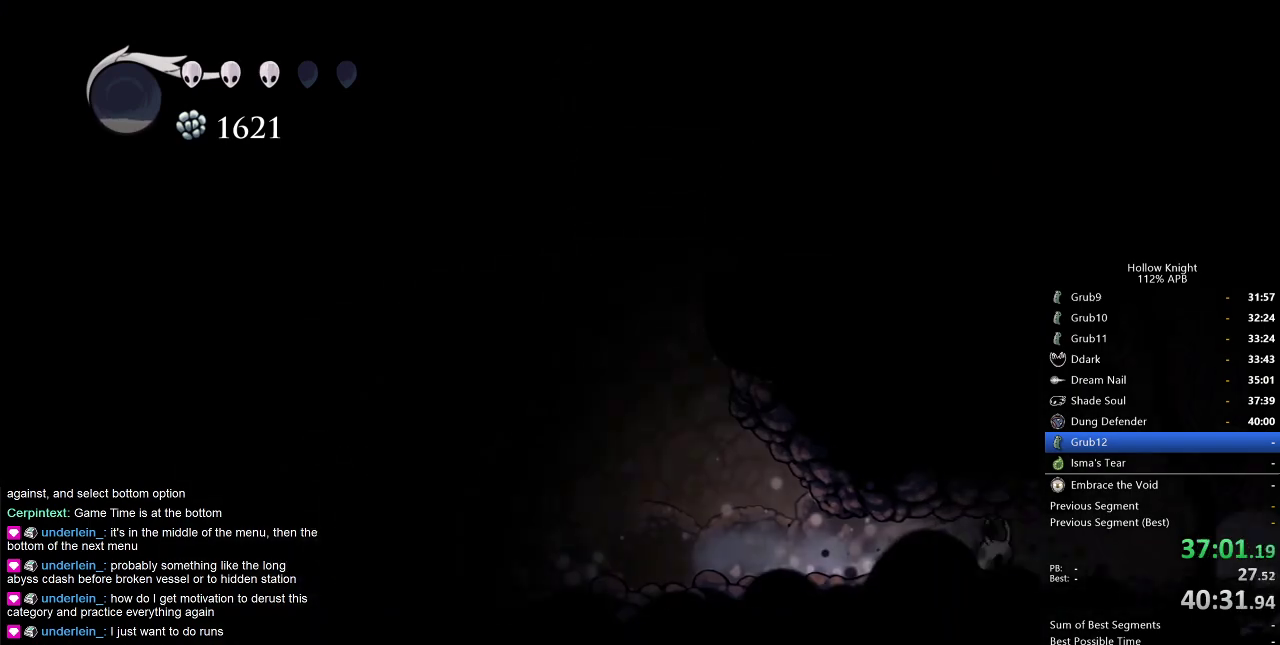
{"keys": [], "events": [[300, "dash", "down"], [367, "dash", "up"], [467, "right", "up"]]}
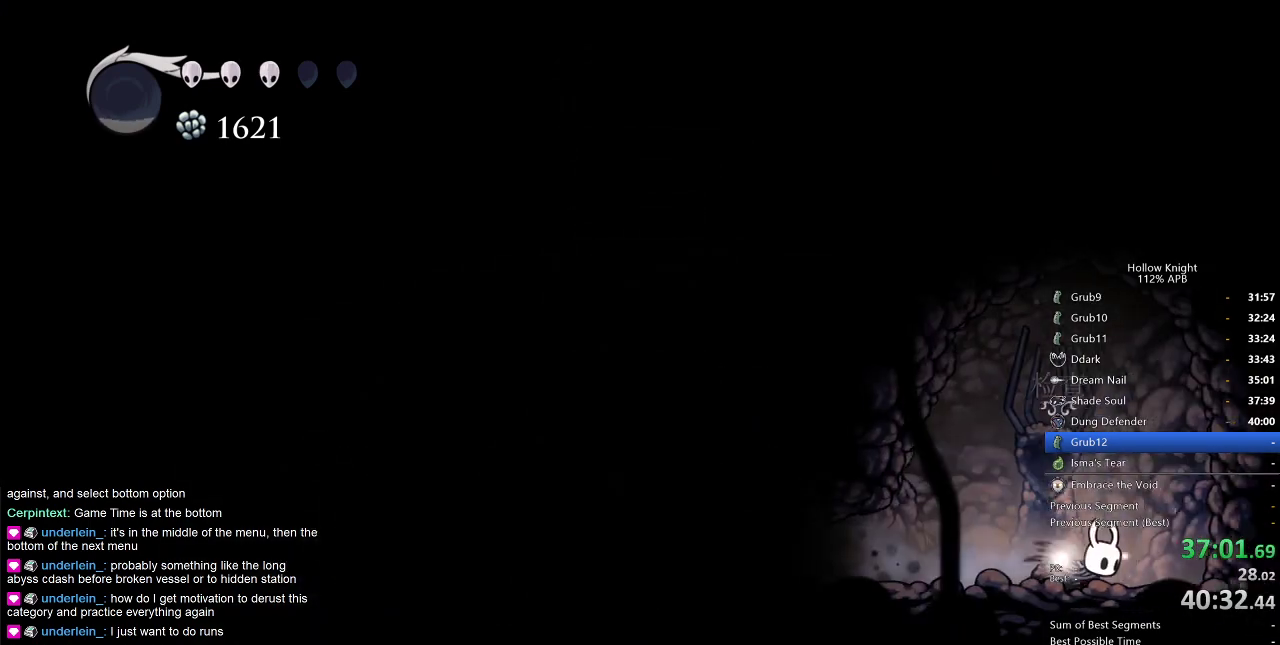
{"keys": ["left"], "events": [[84, "left", "down"], [150, "down", "down"], [250, "left", "up"], [300, "down", "up"], [300, "left", "down"], [400, "down", "down"], [484, "down", "up"]]}
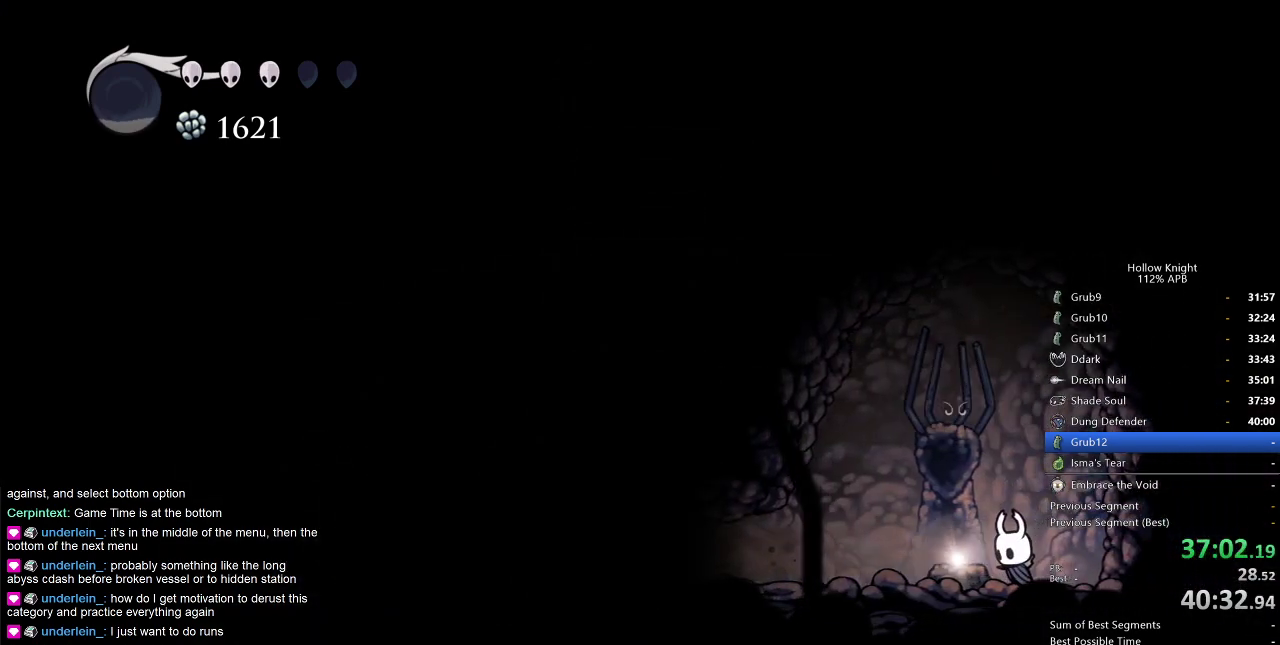
{"keys": ["left"], "events": [[34, "left", "up"], [167, "left", "down"], [267, "left", "up"], [367, "left", "down"], [417, "left", "up"], [500, "left", "down"]]}
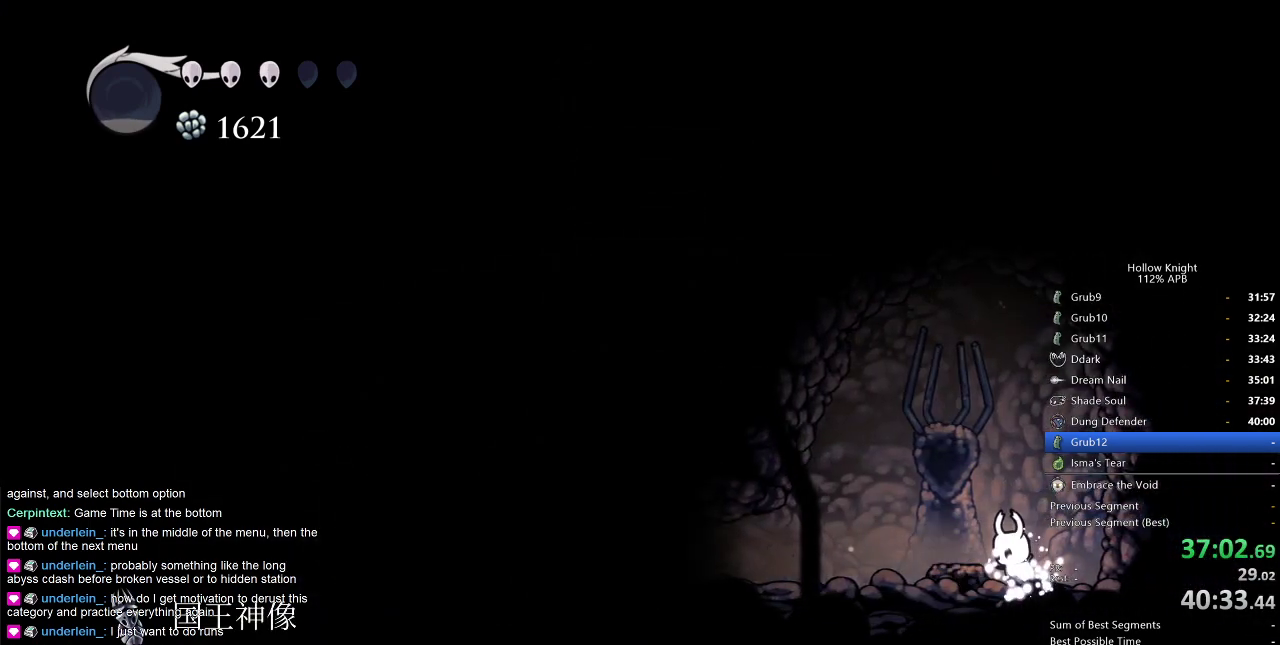
{"keys": [], "events": [[417, "left", "up"]]}
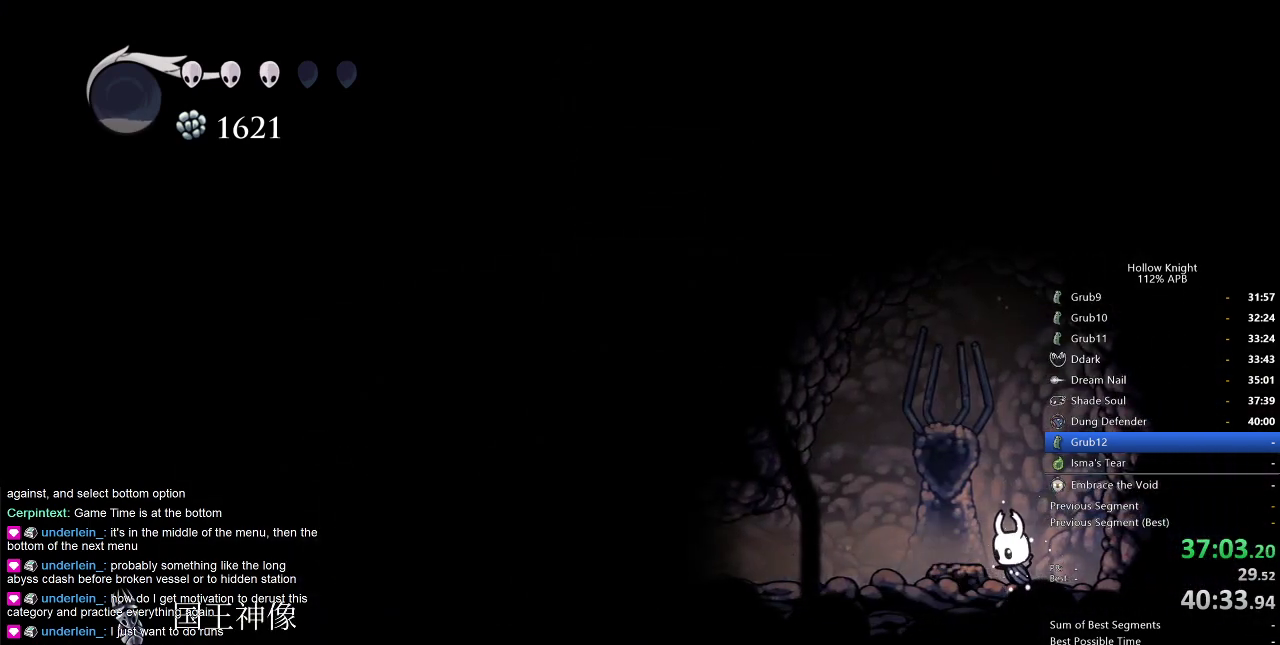
{"keys": ["left"], "events": [[17, "left", "down"]]}
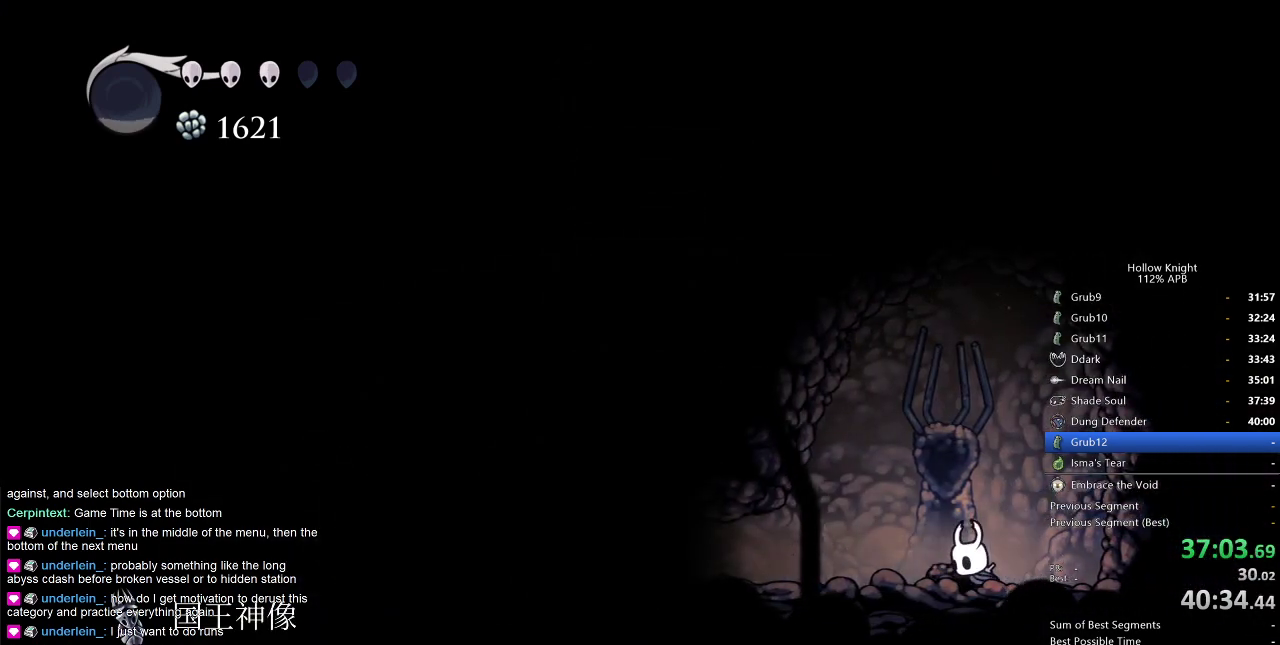
{"keys": ["left"], "events": [[134, "dash", "down"], [267, "dash", "up"]]}
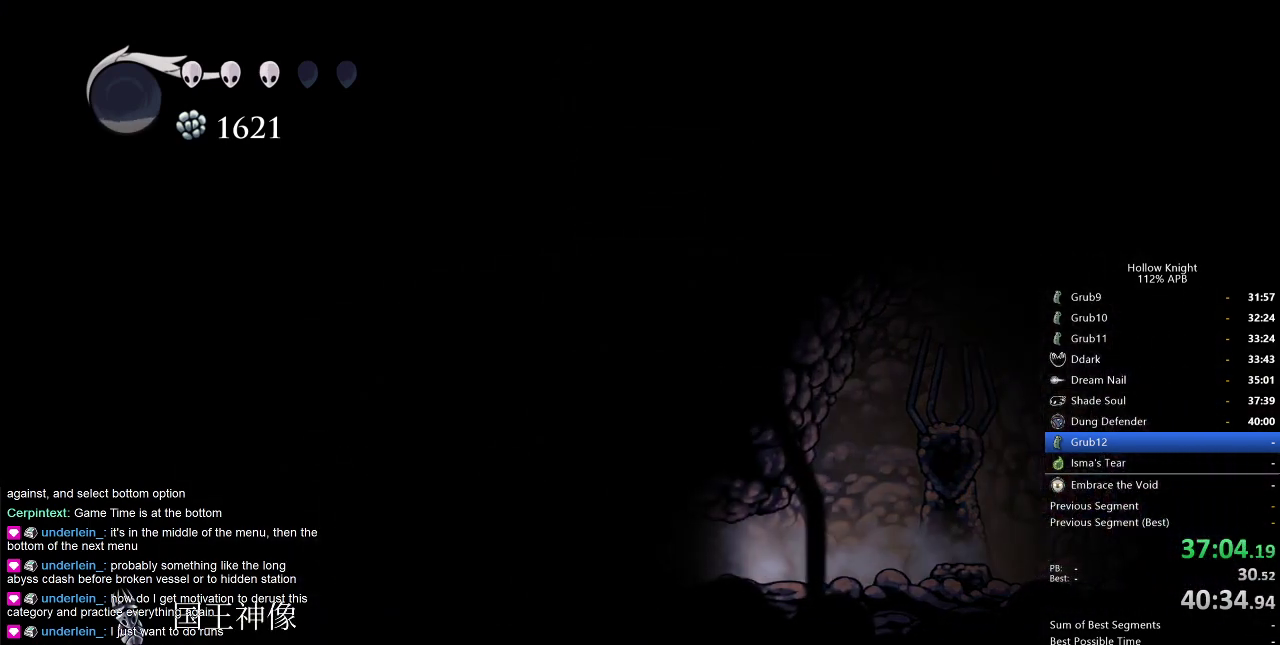
{"keys": ["left"], "events": [[234, "dash", "down"], [384, "dash", "up"]]}
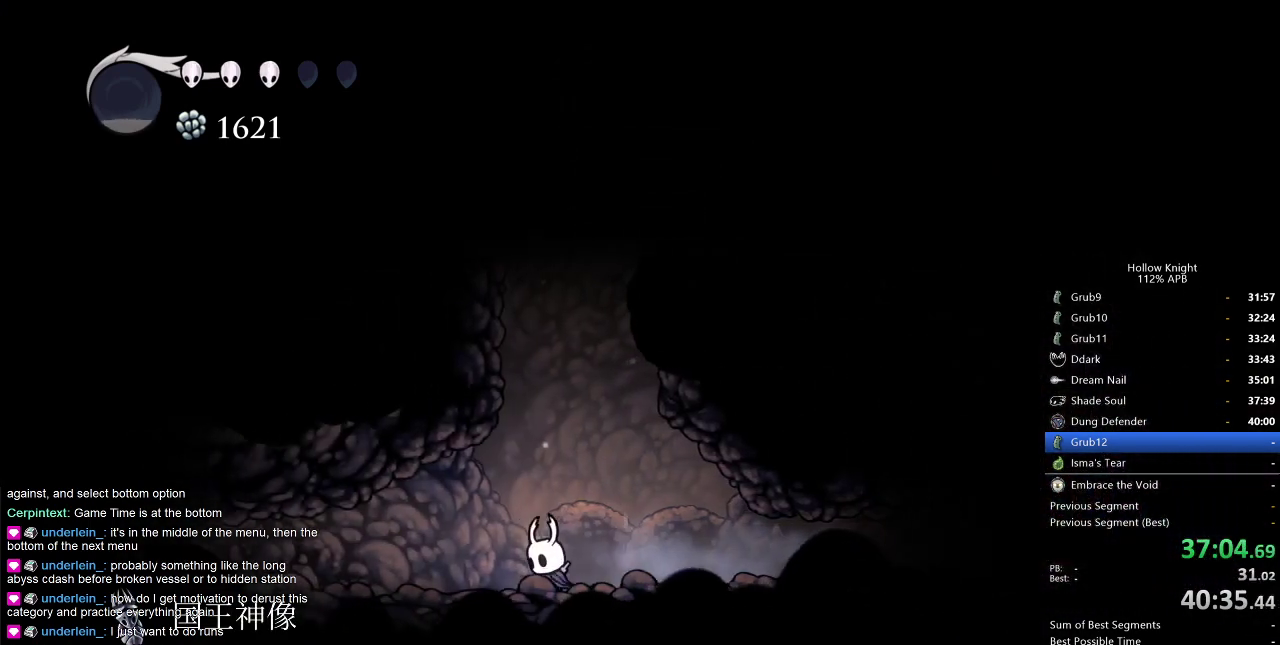
{"keys": ["right"], "events": [[67, "jump", "down"], [67, "left", "up"], [200, "right", "down"], [484, "jump", "up"]]}
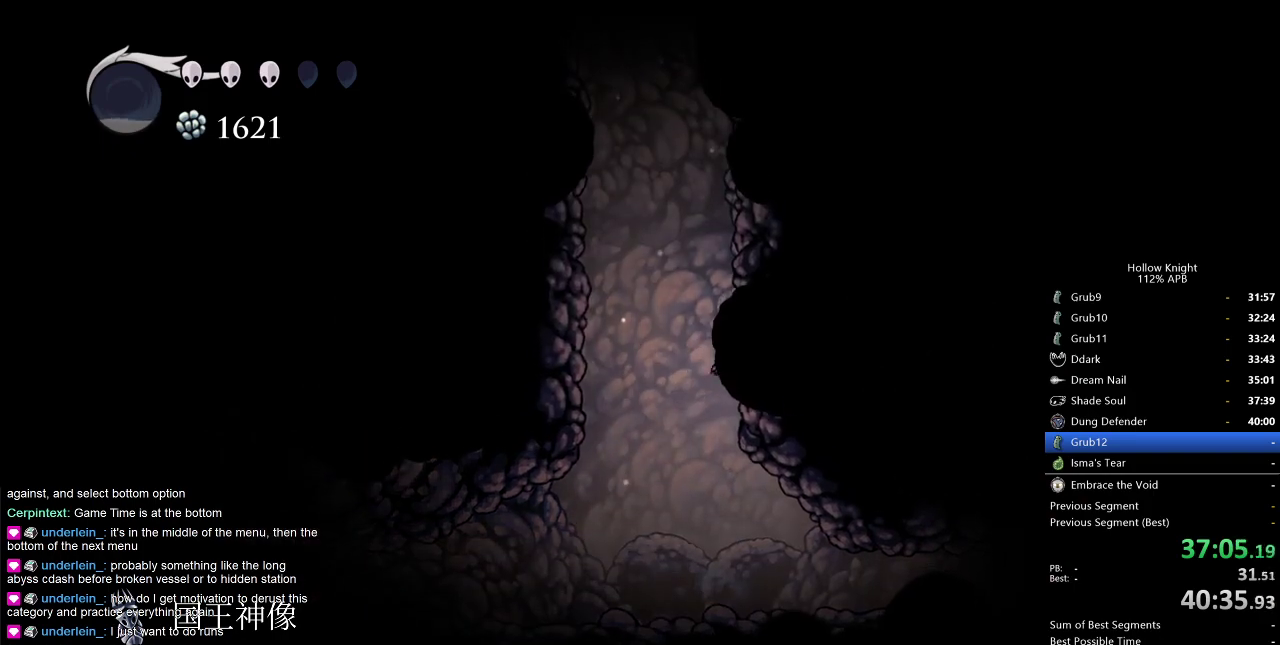
{"keys": ["jump", "right"], "events": [[34, "jump", "down"], [317, "jump", "up"], [367, "jump", "down"]]}